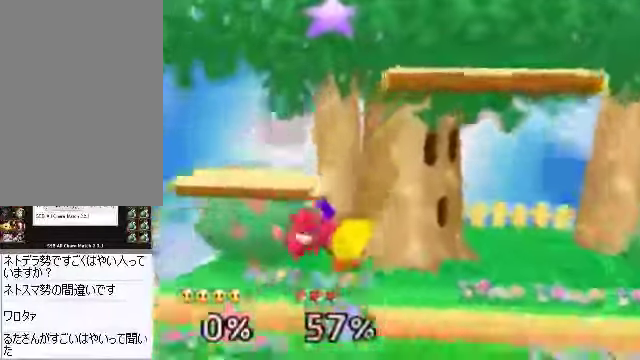
Gameplay with a controller (Nintendo layout); each line is a JSON object with the inputs held at the frame after it. "events" lists button and stick changes between this image and that frame as [ms after this image, input, new state], when the widget could be followed in between. Not read: L3 R3 Z.
{"buttons": [], "left_stick": "left", "events": [[33, "A", "down"], [33, "C_DOWN", "up"], [66, "A", "up"], [401, "left_stick", "left"]]}
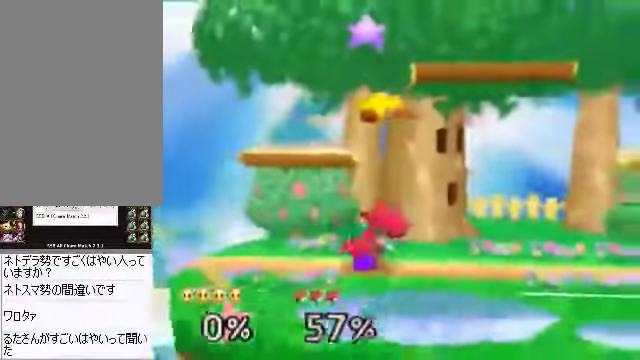
{"buttons": [], "left_stick": "left", "events": [[167, "left_stick", "center"], [268, "left_stick", "right"], [334, "left_stick", "center"], [368, "A", "down"], [435, "A", "up"], [435, "left_stick", "left"]]}
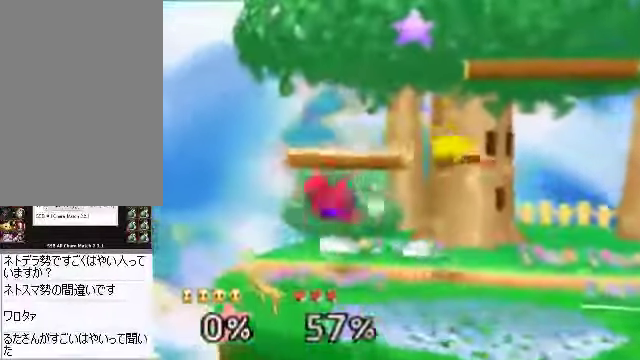
{"buttons": [], "left_stick": "up", "events": [[167, "left_stick", "center"], [402, "A", "down"], [402, "left_stick", "up"], [469, "A", "up"]]}
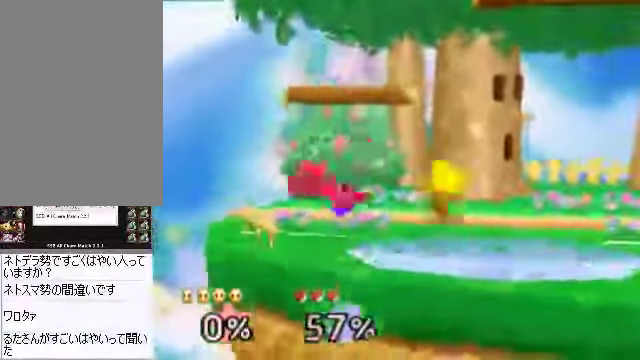
{"buttons": [], "left_stick": "left", "events": [[334, "C_DOWN", "down"], [401, "A", "down"], [435, "C_DOWN", "up"], [435, "left_stick", "left"], [468, "A", "up"]]}
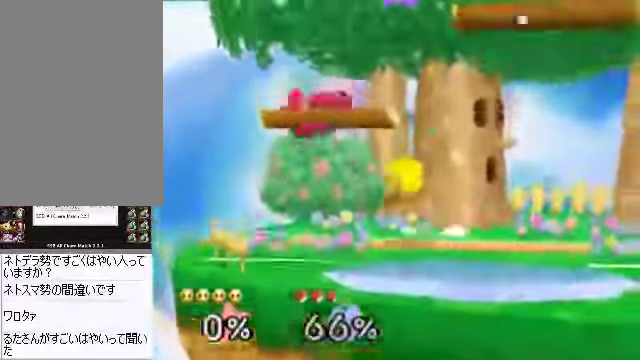
{"buttons": [], "left_stick": "left", "events": [[100, "left_stick", "center"], [401, "left_stick", "left"]]}
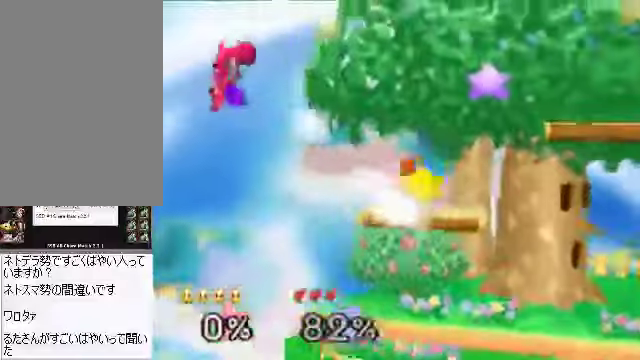
{"buttons": [], "left_stick": "center", "events": [[34, "left_stick", "center"]]}
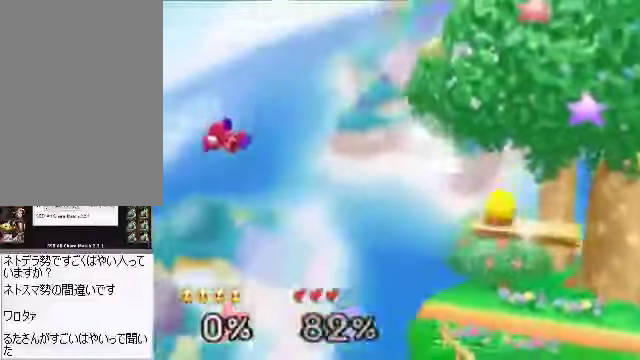
{"buttons": [], "left_stick": "center", "events": [[267, "left_stick", "left"], [368, "left_stick", "center"]]}
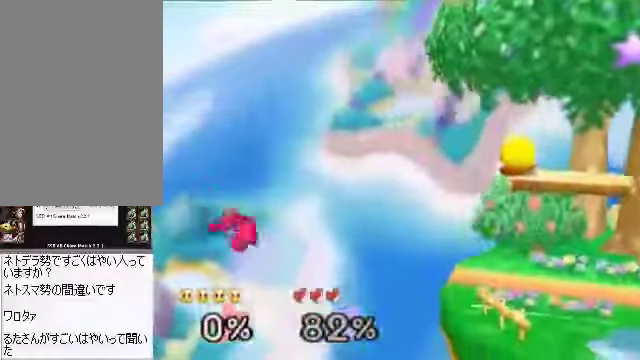
{"buttons": [], "left_stick": "left", "events": [[435, "left_stick", "left"]]}
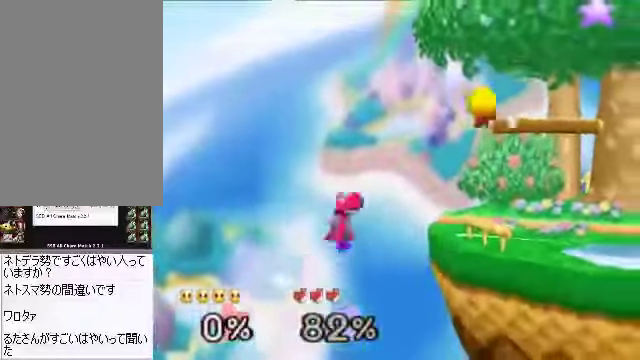
{"buttons": [], "left_stick": "center"}